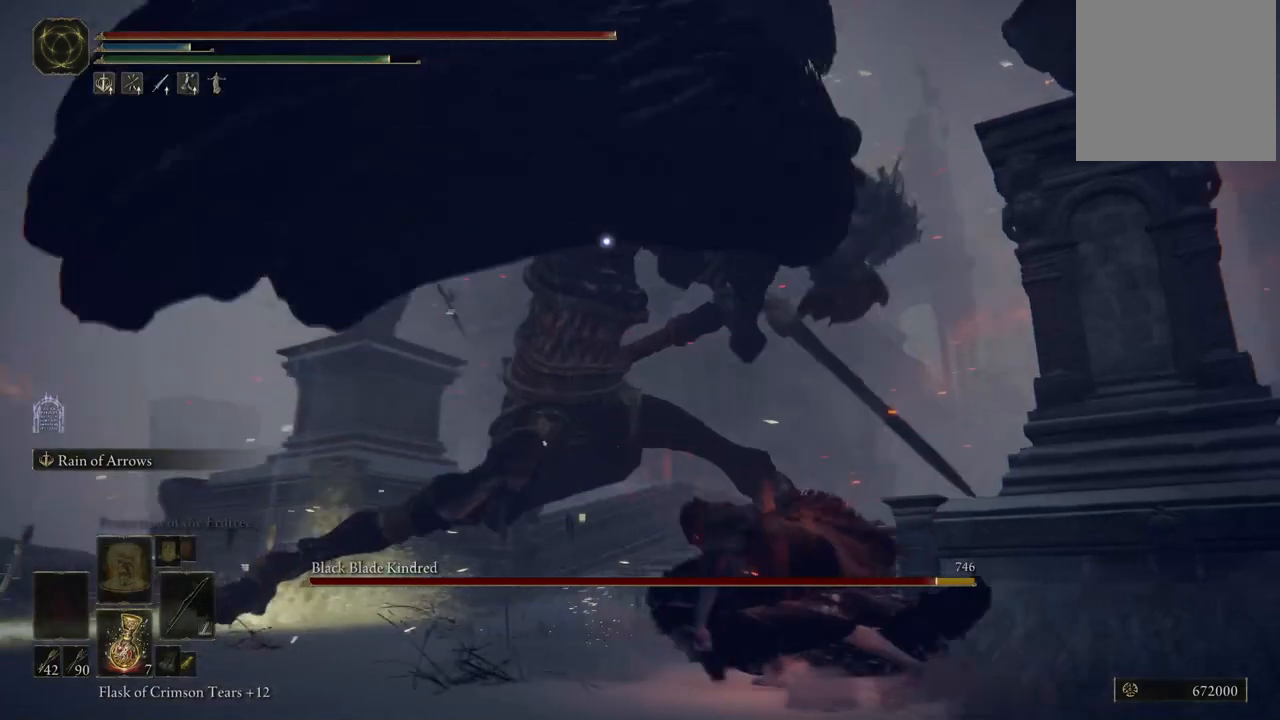
Gameplay with a controller (Xbox layout); each line is a JSON object with the inputs held at the frame after it. "events" lists button and stick changes between this image and that frame as [ms after this image, input, new state], when the widget could be followed in between. Not read: L3 R3 Y.
{"buttons": [], "left_stick": "down", "right_stick": "center", "events": [[50, "left_stick", "down-right"], [133, "B", "down"], [217, "left_stick", "down"], [250, "B", "up"]]}
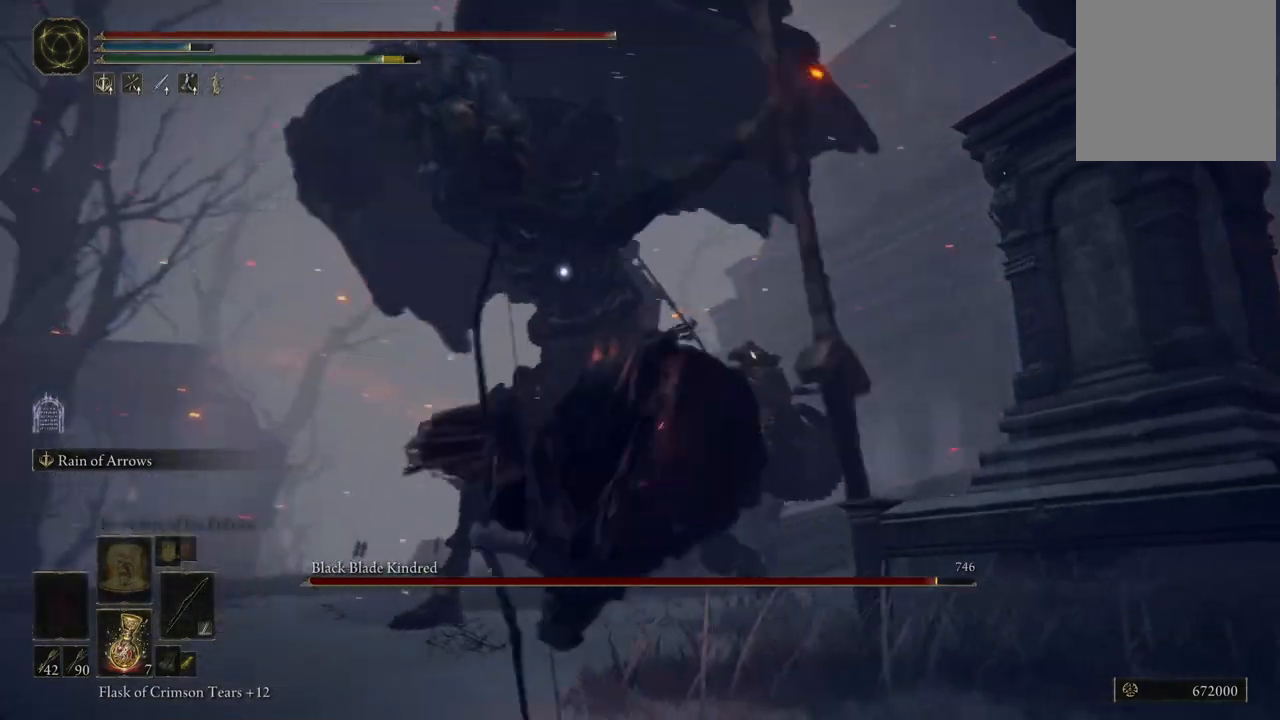
{"buttons": [], "left_stick": "down", "right_stick": "center", "events": []}
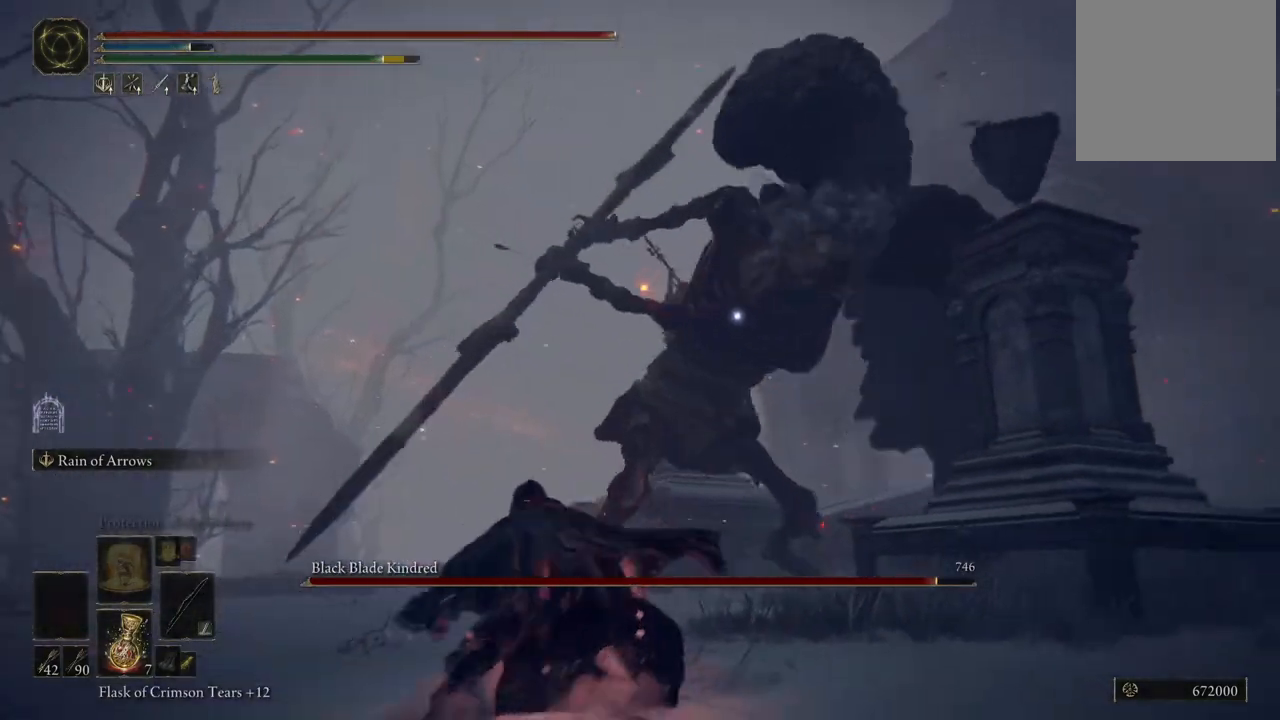
{"buttons": [], "left_stick": "down", "right_stick": "center", "events": [[267, "B", "down"], [367, "B", "up"]]}
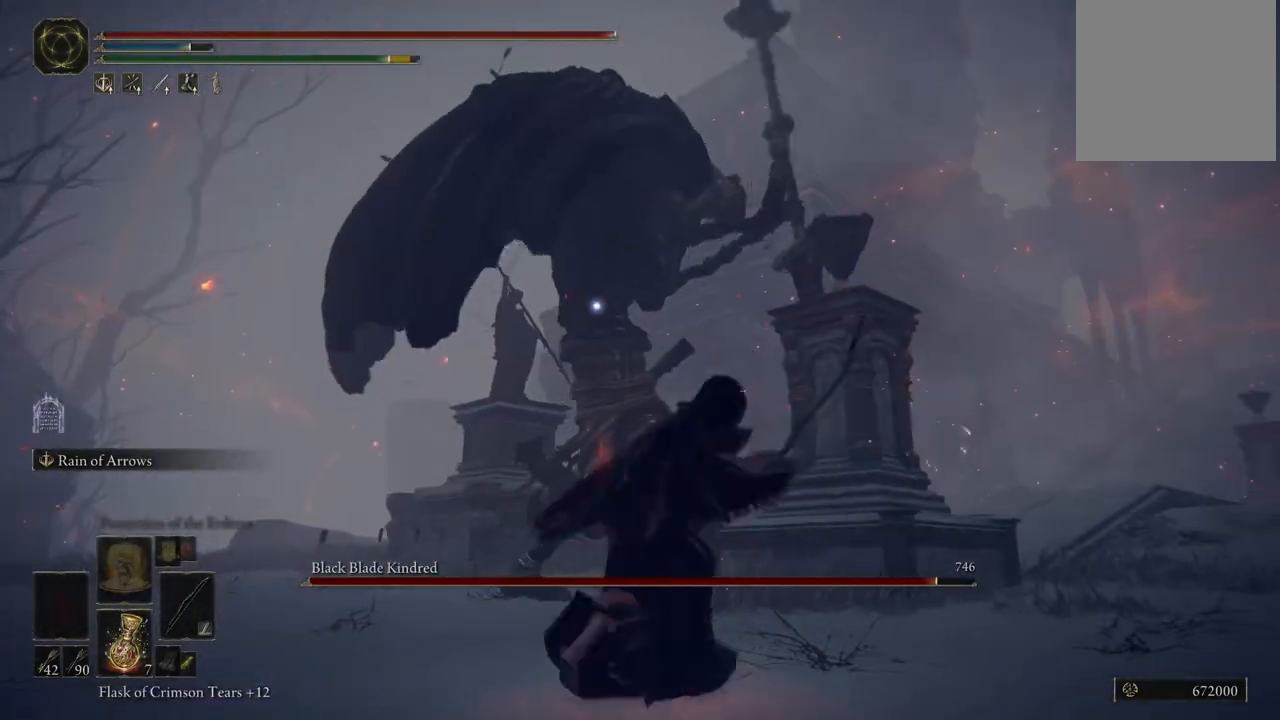
{"buttons": ["L2"], "left_stick": "center", "right_stick": "center", "events": [[300, "left_stick", "center"], [383, "L2", "down"]]}
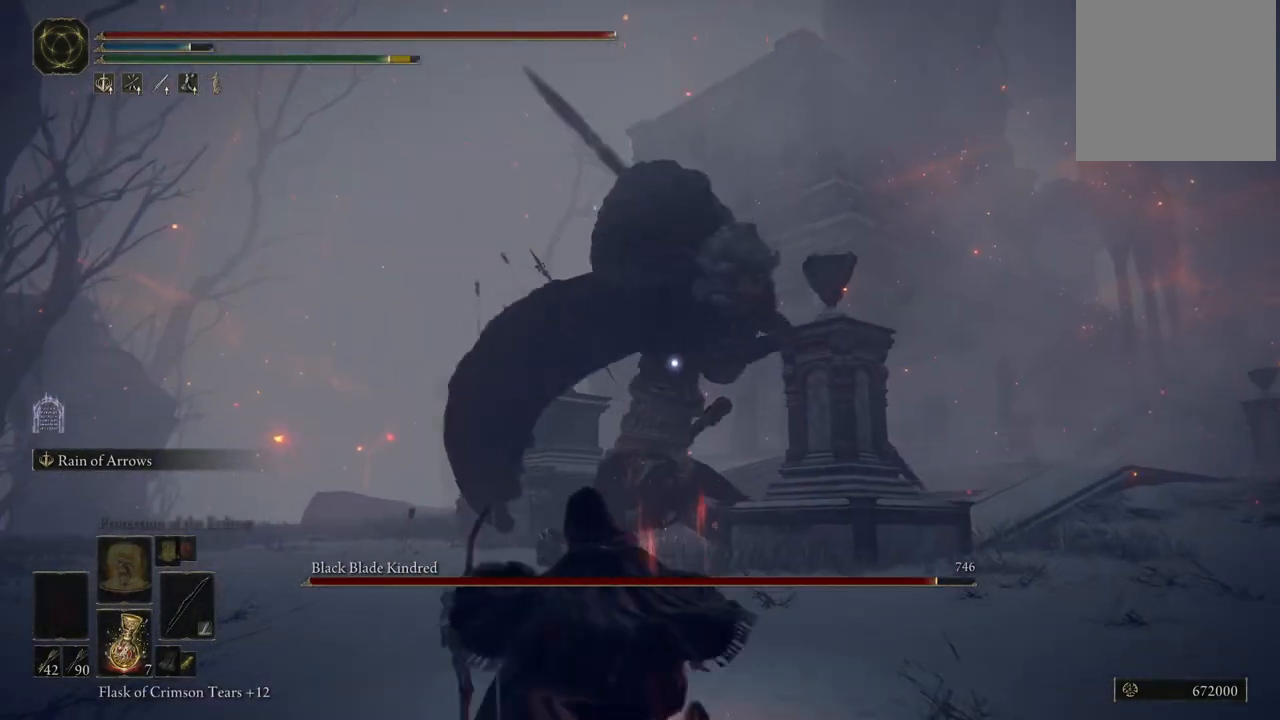
{"buttons": ["L2"], "left_stick": "center", "right_stick": "center", "events": [[133, "R1", "down"], [250, "R1", "up"]]}
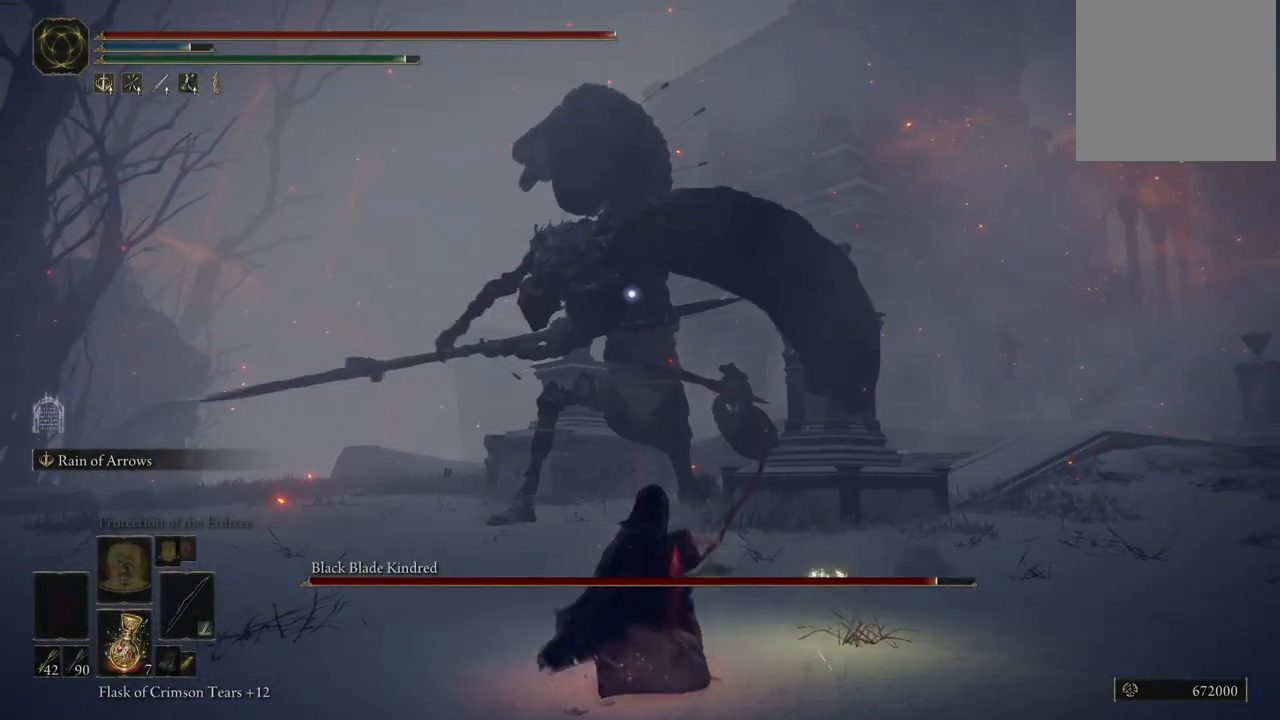
{"buttons": ["L2"], "left_stick": "center", "right_stick": "center", "events": []}
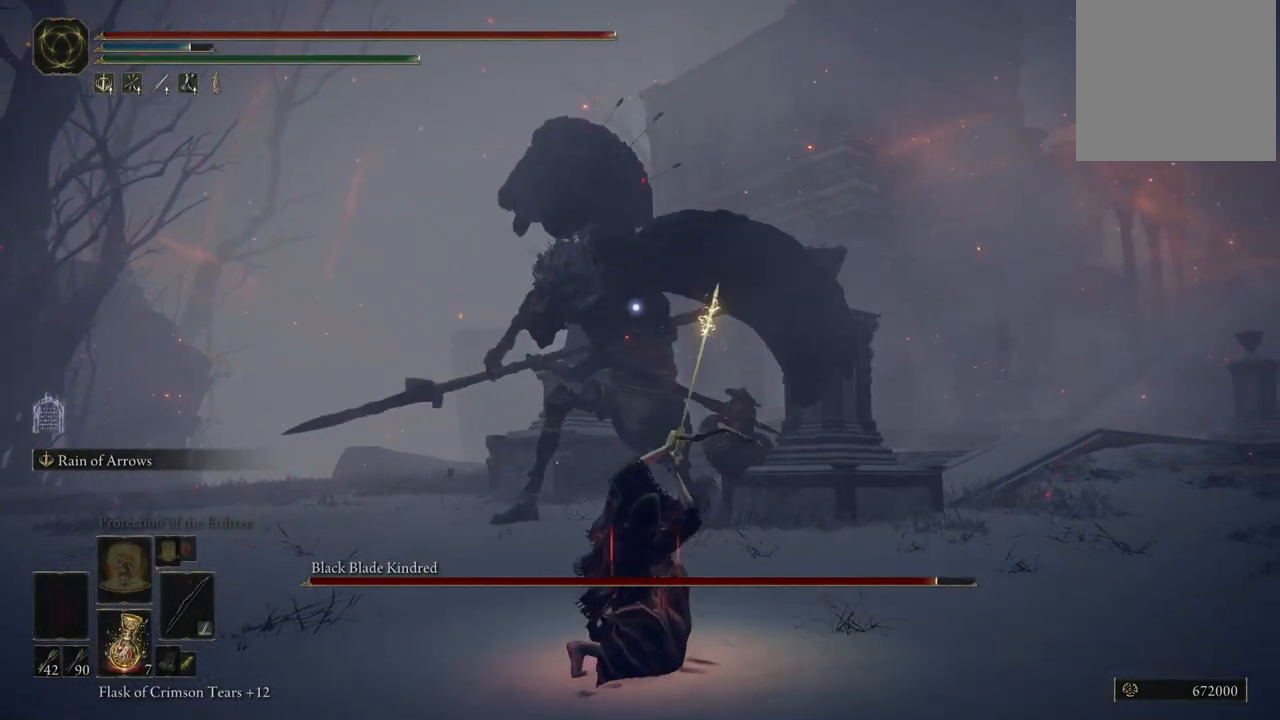
{"buttons": ["L2"], "left_stick": "center", "right_stick": "center", "events": []}
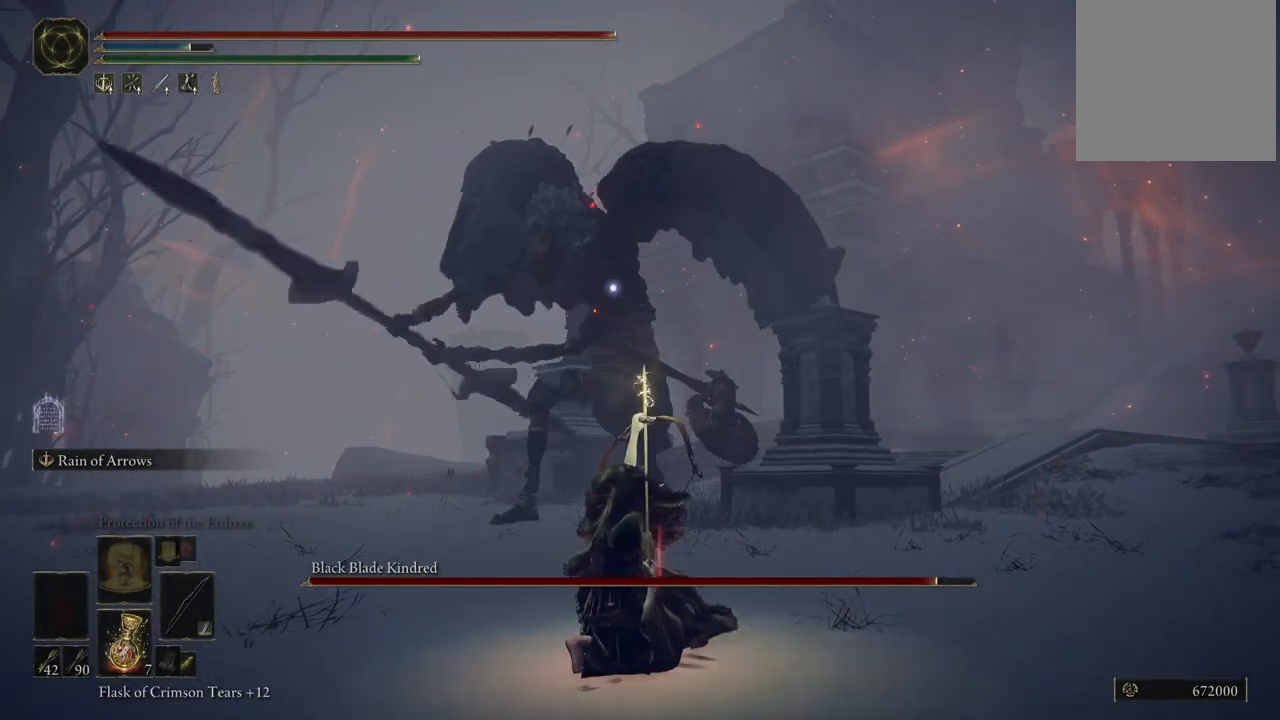
{"buttons": ["L2"], "left_stick": "center", "right_stick": "center", "events": []}
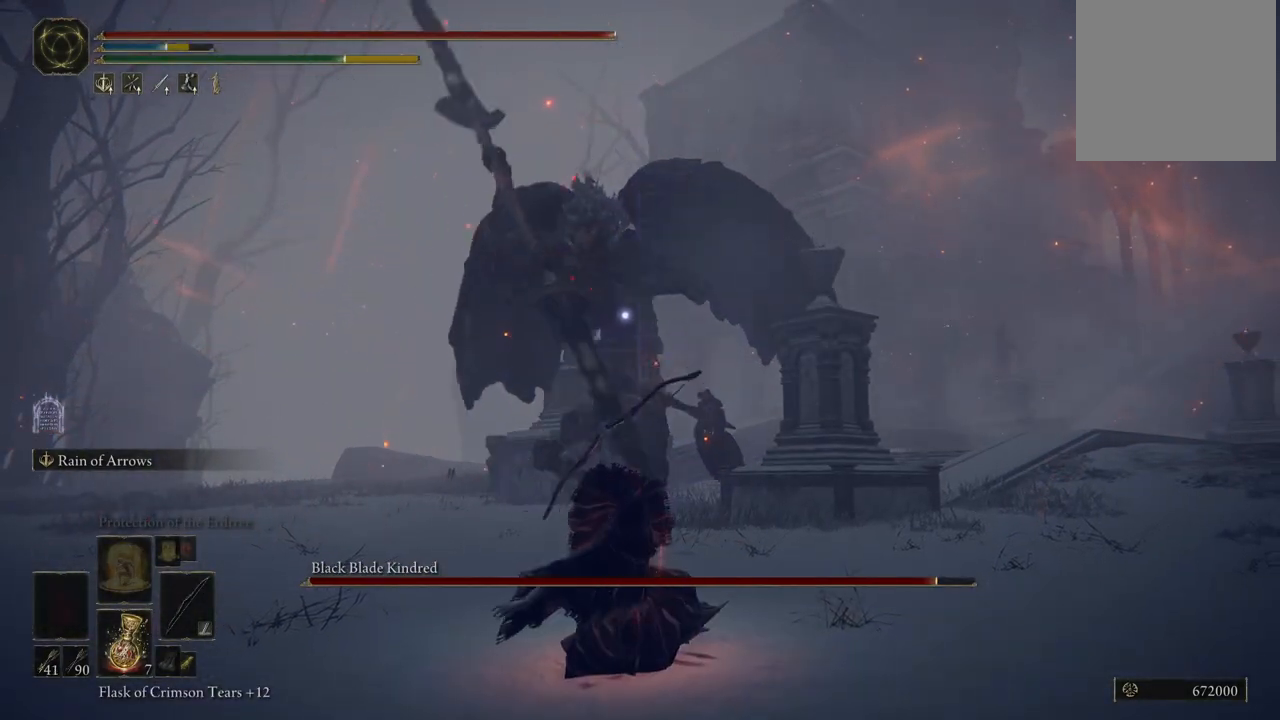
{"buttons": ["L2"], "left_stick": "center", "right_stick": "center", "events": [[117, "R1", "down"], [250, "R1", "up"], [333, "R1", "down"], [417, "R1", "up"]]}
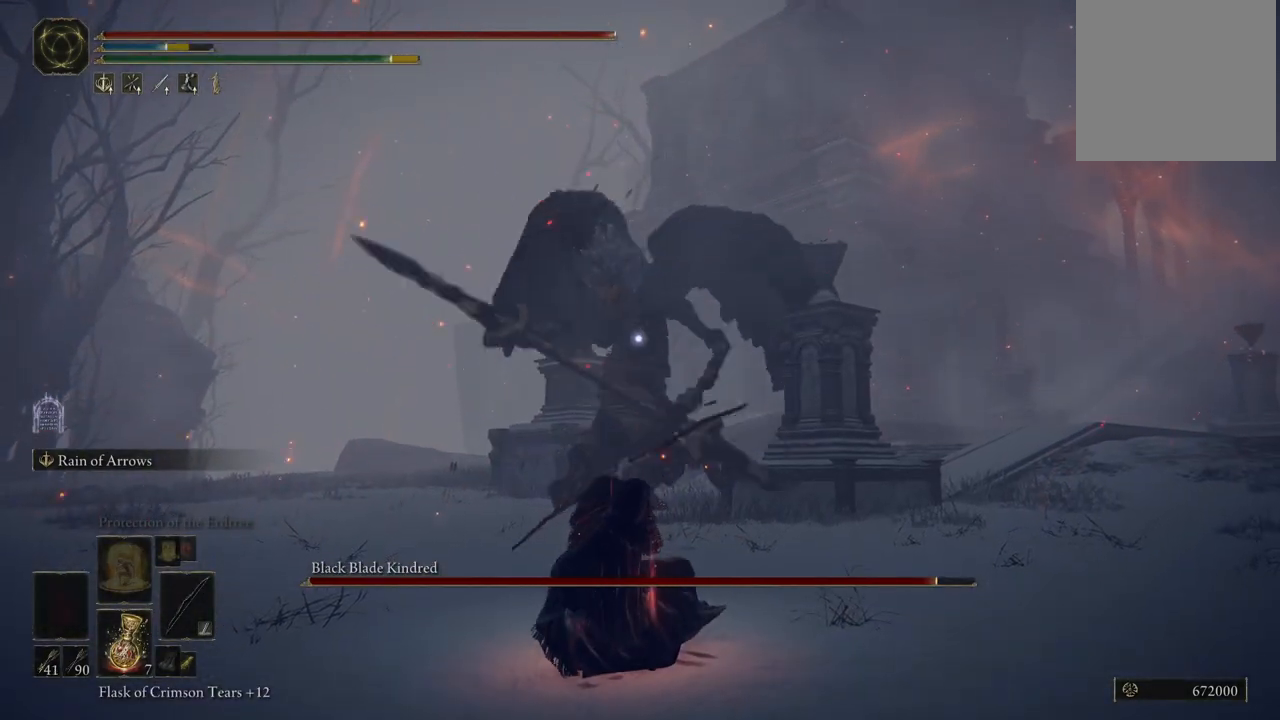
{"buttons": ["L2"], "left_stick": "center", "right_stick": "center", "events": [[33, "R1", "down"], [133, "R1", "up"], [250, "R1", "down"], [383, "R1", "up"]]}
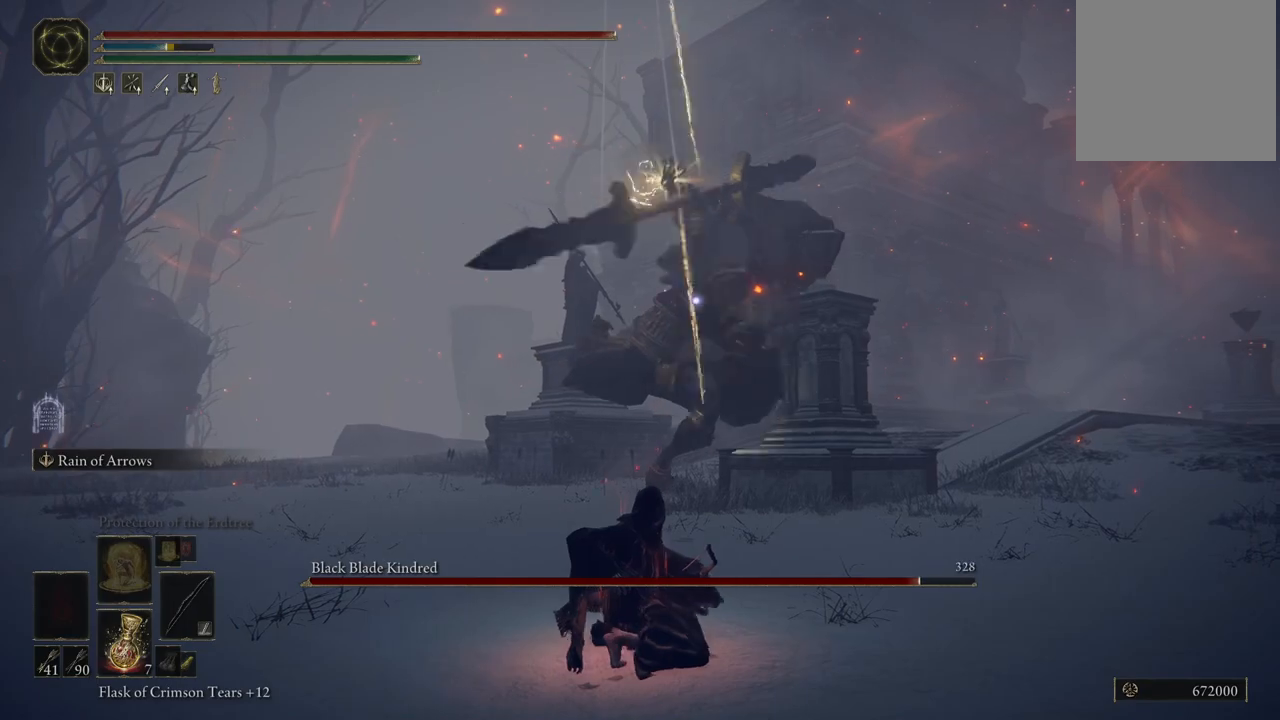
{"buttons": ["L2", "R1"], "left_stick": "center", "right_stick": "center", "events": [[250, "R1", "down"], [367, "R1", "up"], [467, "R1", "down"]]}
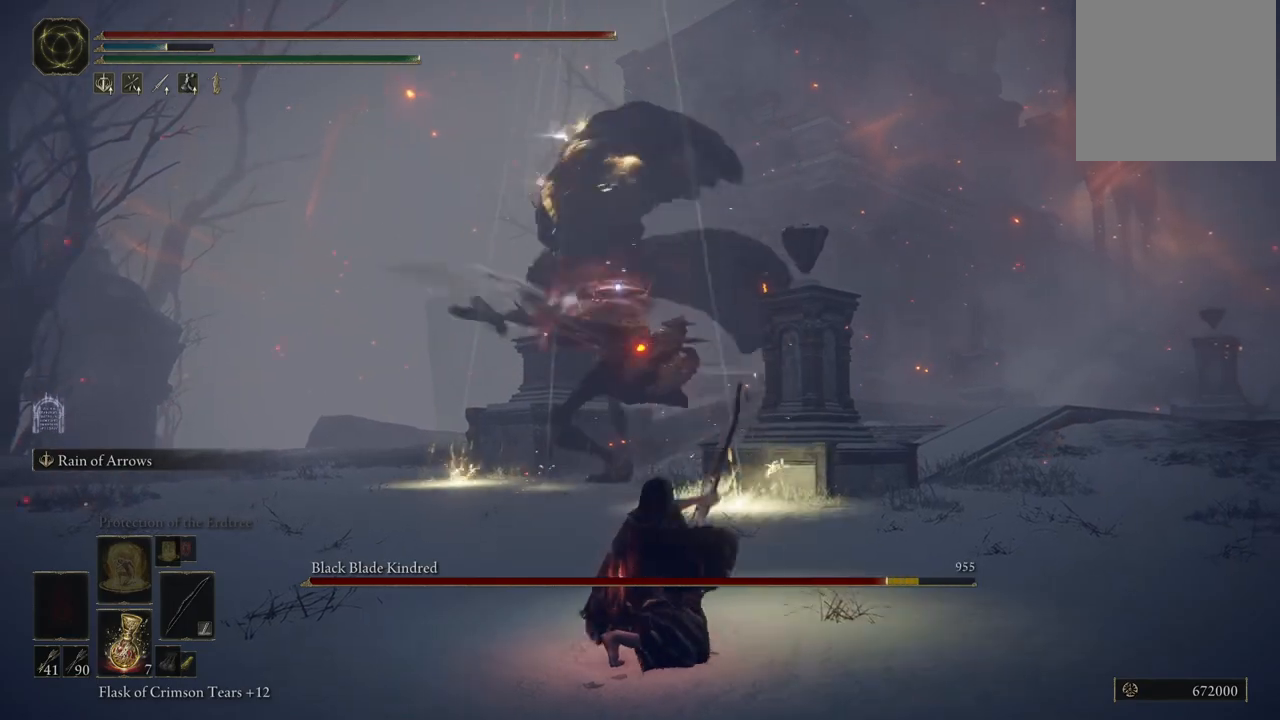
{"buttons": ["L2"], "left_stick": "center", "right_stick": "center", "events": [[133, "R1", "up"]]}
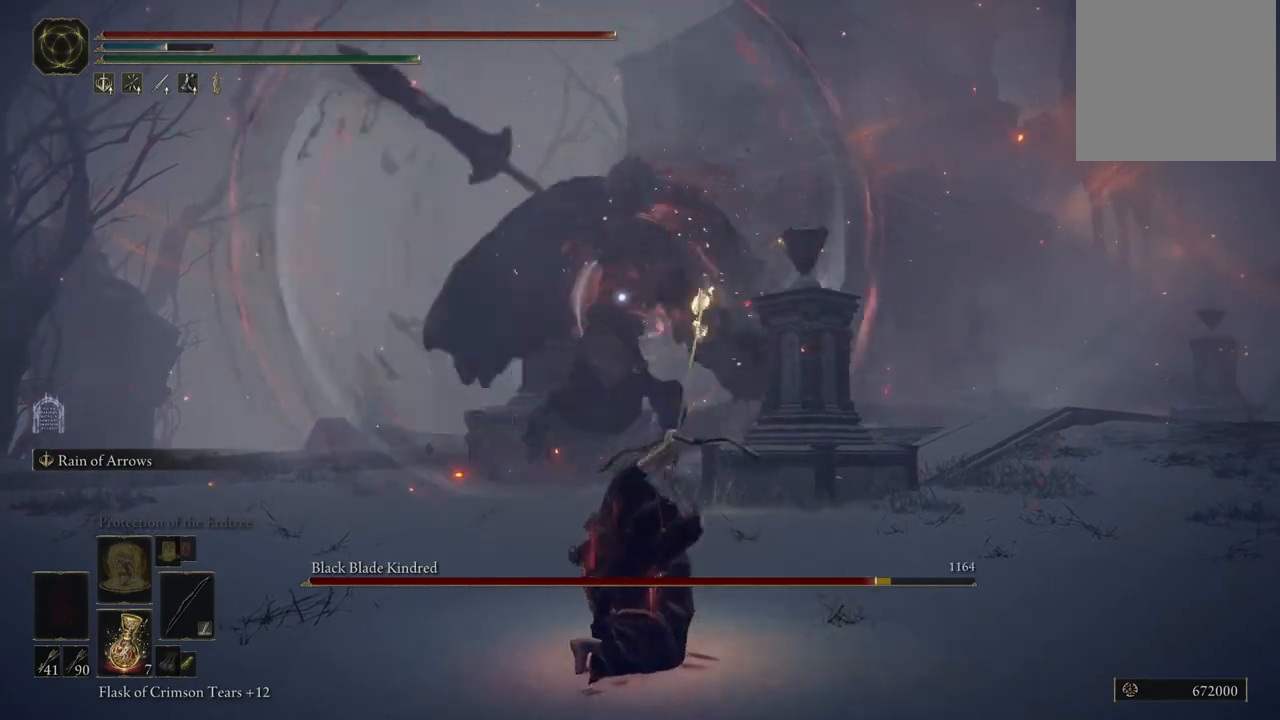
{"buttons": [], "left_stick": "center", "right_stick": "center", "events": [[333, "L2", "up"]]}
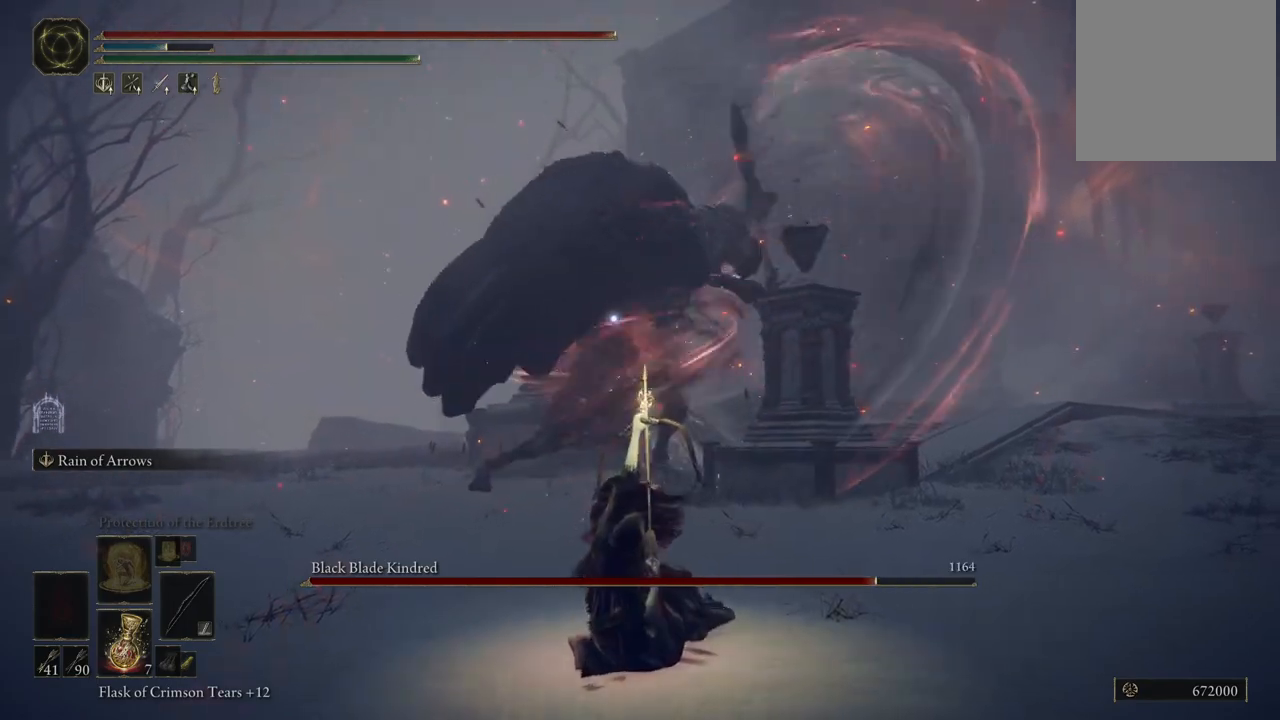
{"buttons": [], "left_stick": "center", "right_stick": "center", "events": []}
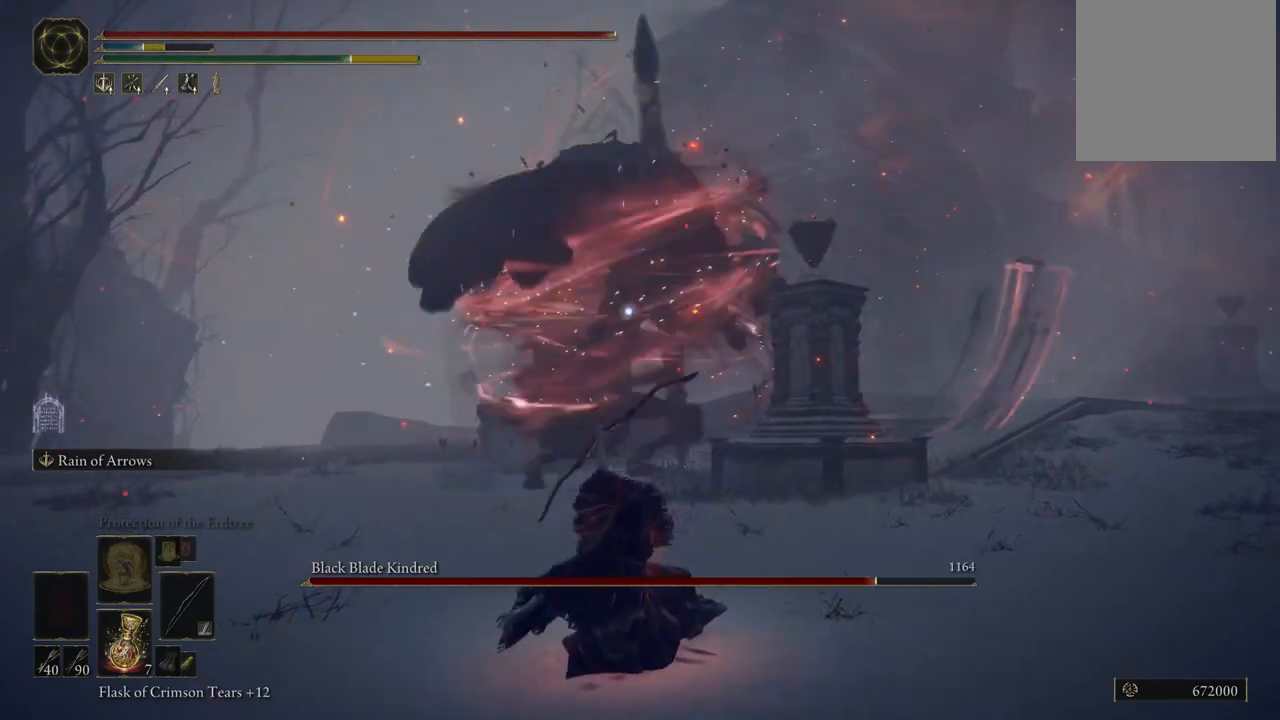
{"buttons": [], "left_stick": "up-right", "right_stick": "center", "events": [[317, "left_stick", "up-right"]]}
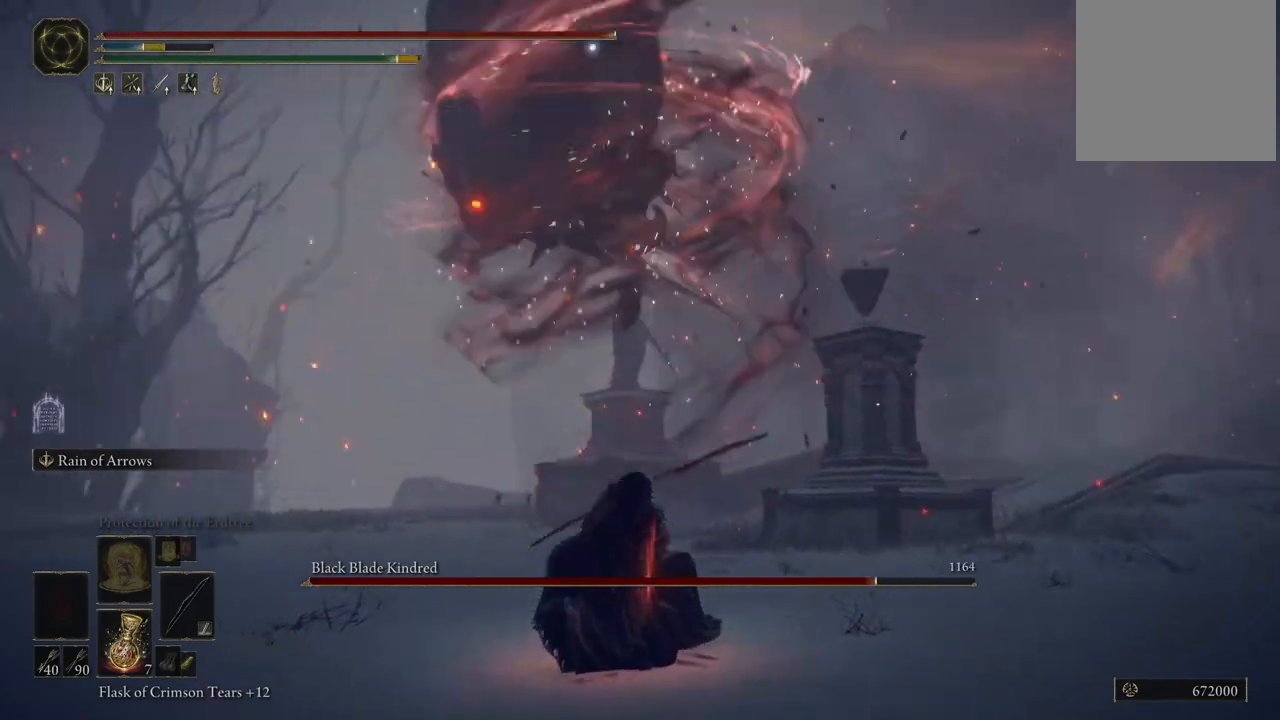
{"buttons": [], "left_stick": "up-right", "right_stick": "center", "events": []}
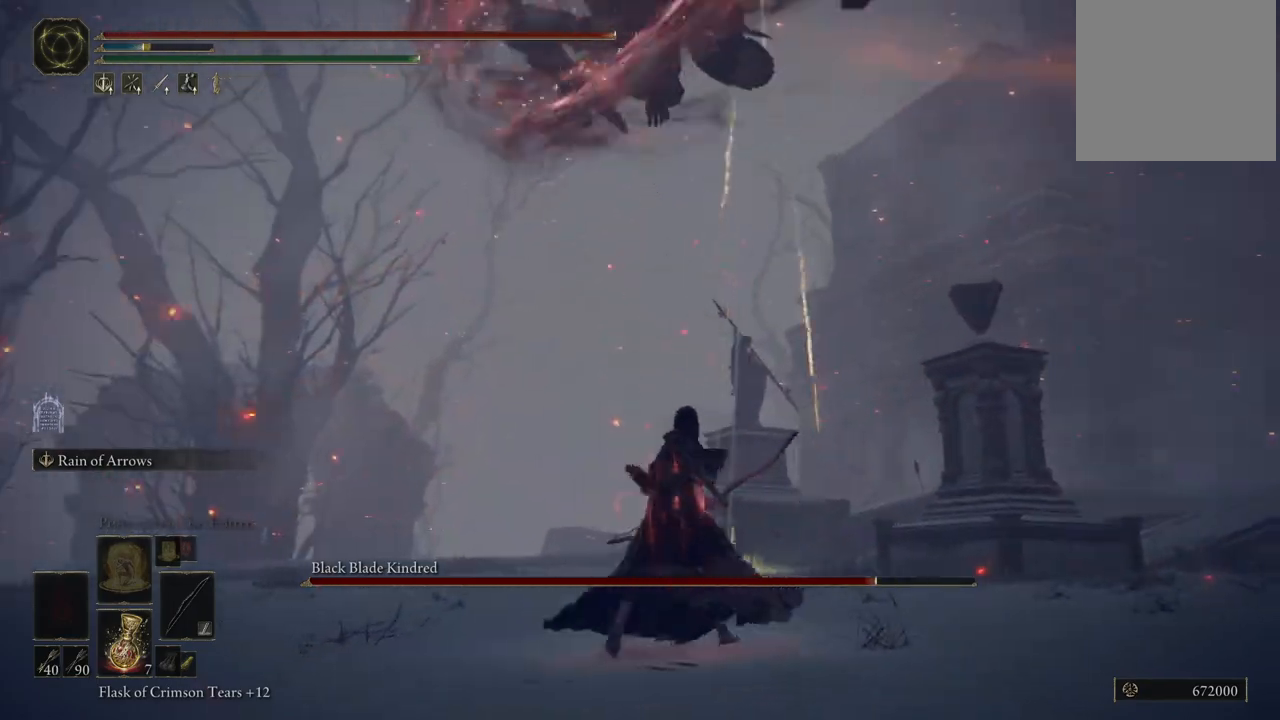
{"buttons": ["B"], "left_stick": "up", "right_stick": "center", "events": [[33, "B", "down"], [183, "left_stick", "up"], [317, "B", "up"], [450, "B", "down"]]}
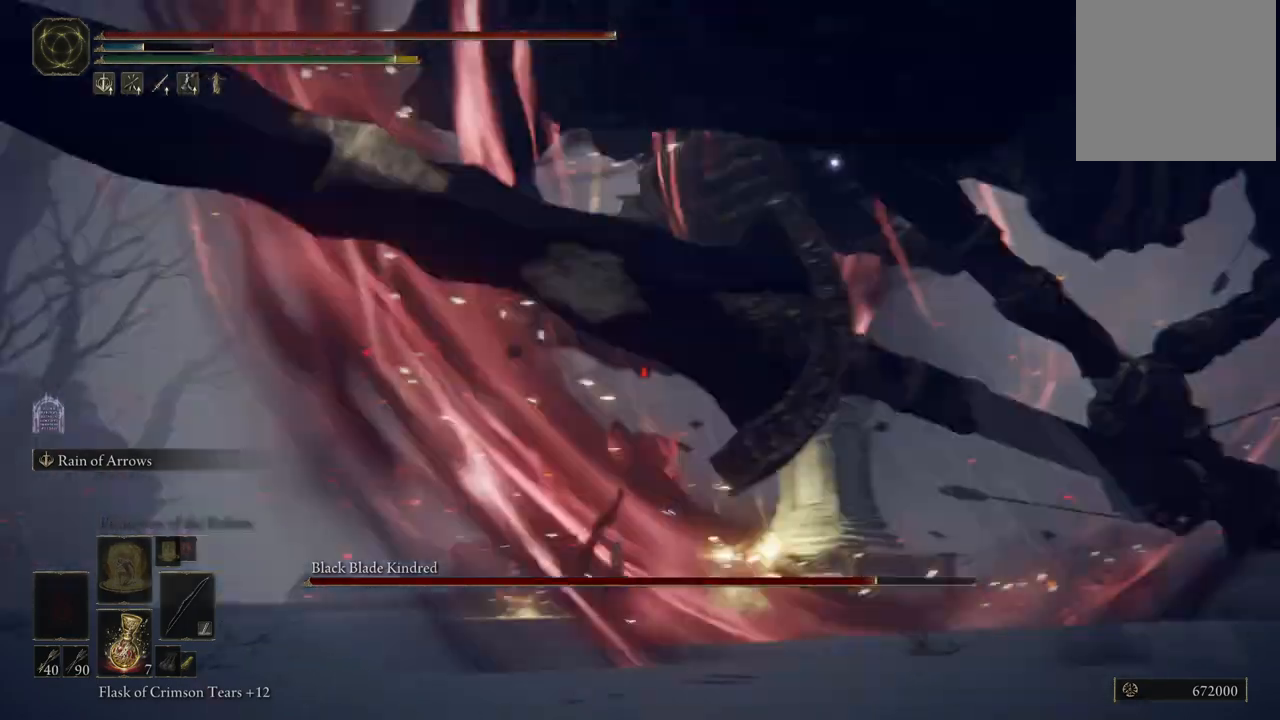
{"buttons": [], "left_stick": "down-left", "right_stick": "center", "events": [[33, "B", "up"], [417, "left_stick", "down-left"]]}
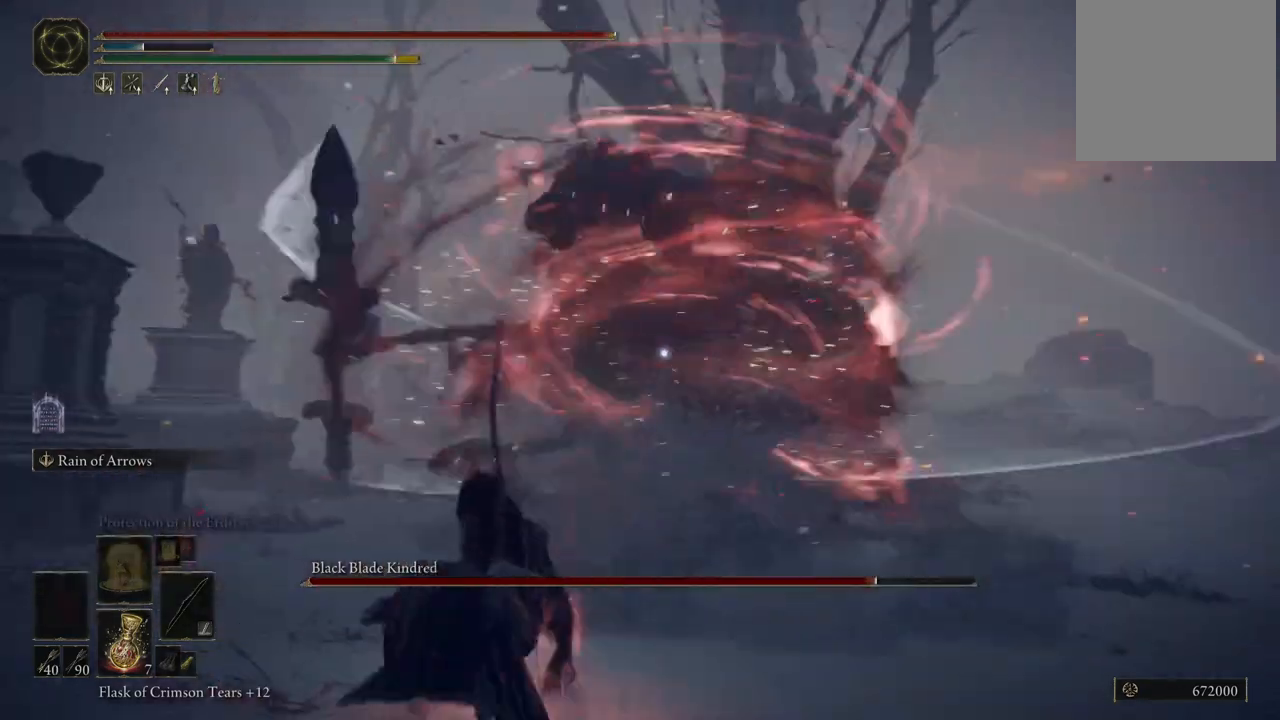
{"buttons": [], "left_stick": "down", "right_stick": "center", "events": [[33, "B", "down"], [67, "left_stick", "down"], [133, "B", "up"]]}
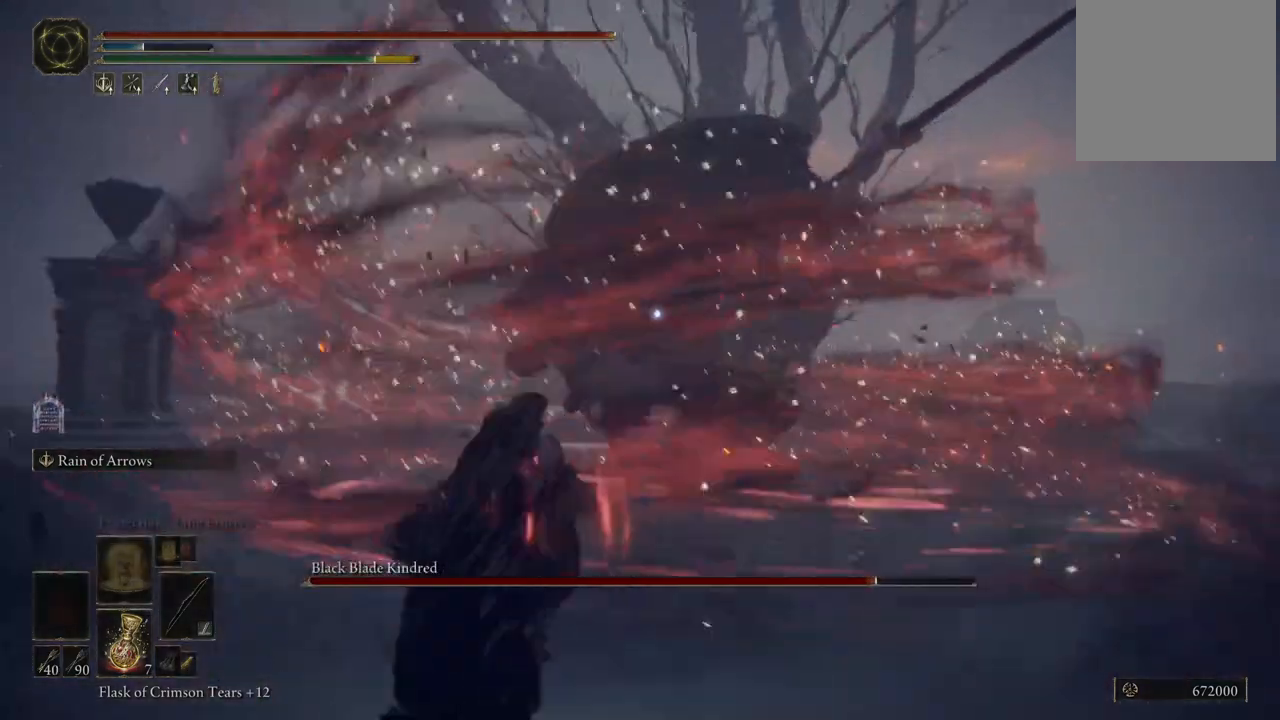
{"buttons": ["L2", "R1"], "left_stick": "center", "right_stick": "center", "events": [[267, "left_stick", "center"], [333, "L2", "down"], [433, "R1", "down"]]}
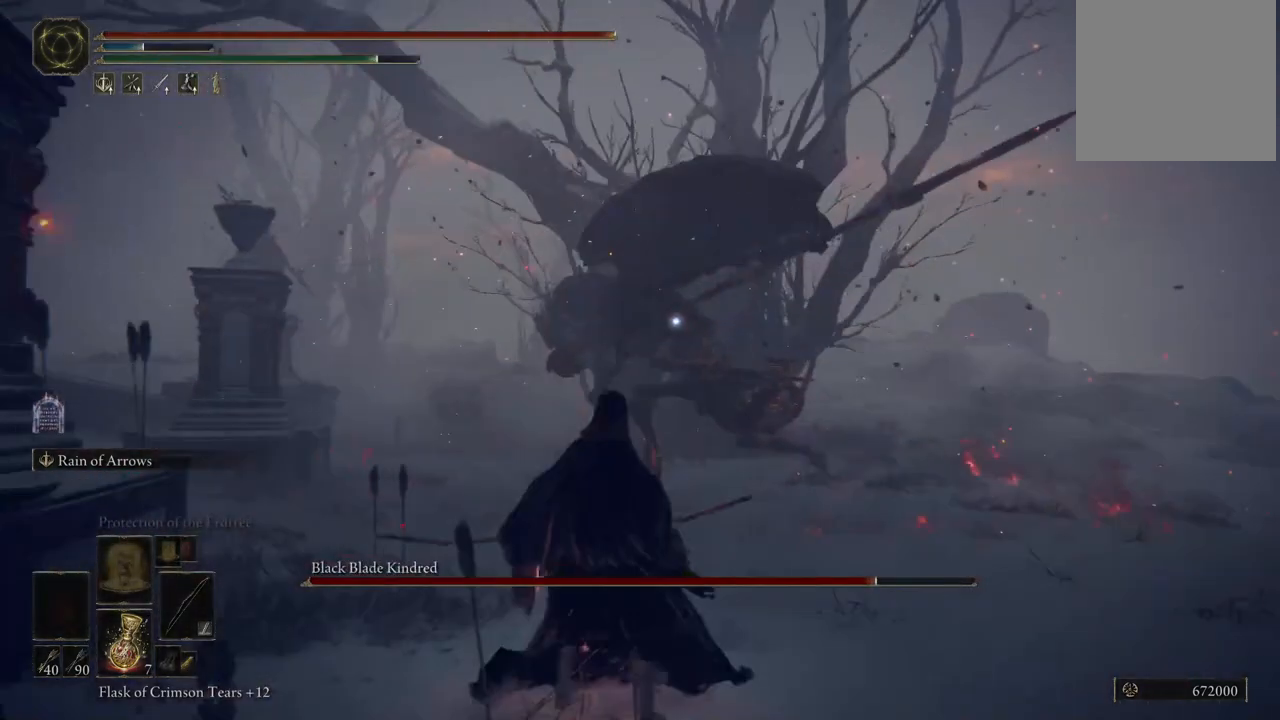
{"buttons": ["L2"], "left_stick": "center", "right_stick": "center", "events": [[67, "R1", "up"]]}
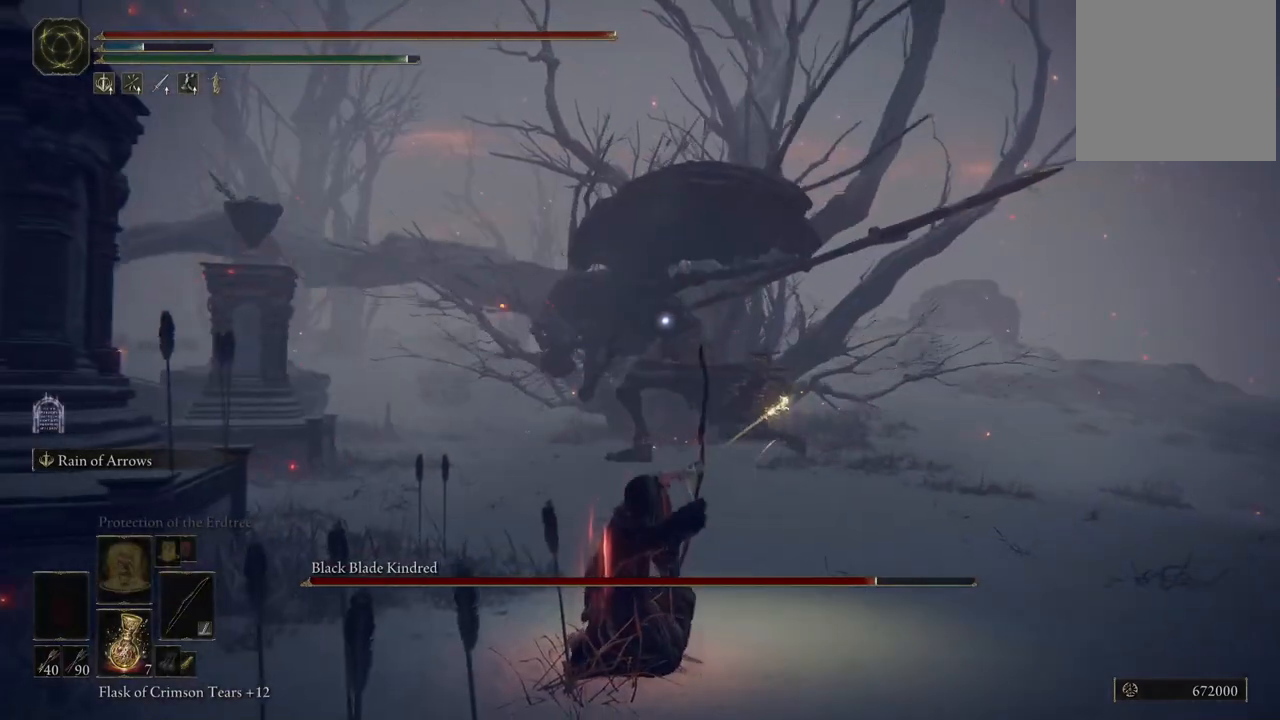
{"buttons": ["L2"], "left_stick": "center", "right_stick": "center", "events": []}
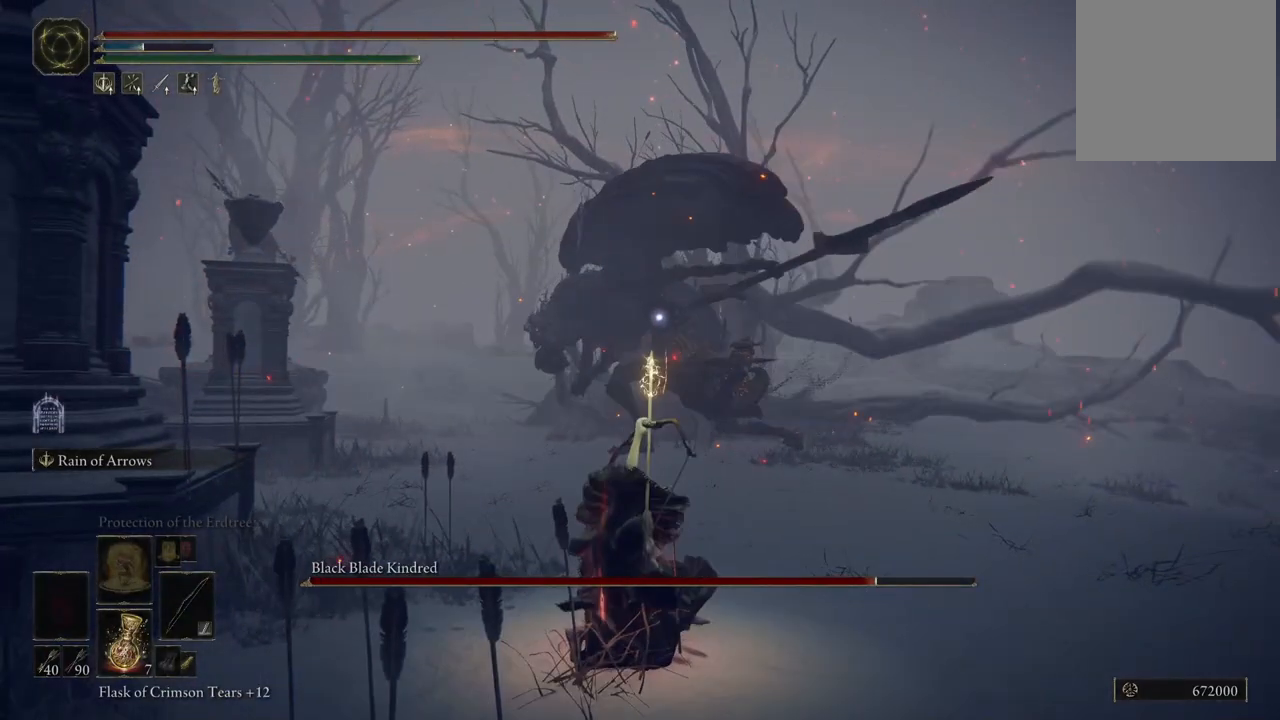
{"buttons": ["L2"], "left_stick": "center", "right_stick": "center", "events": []}
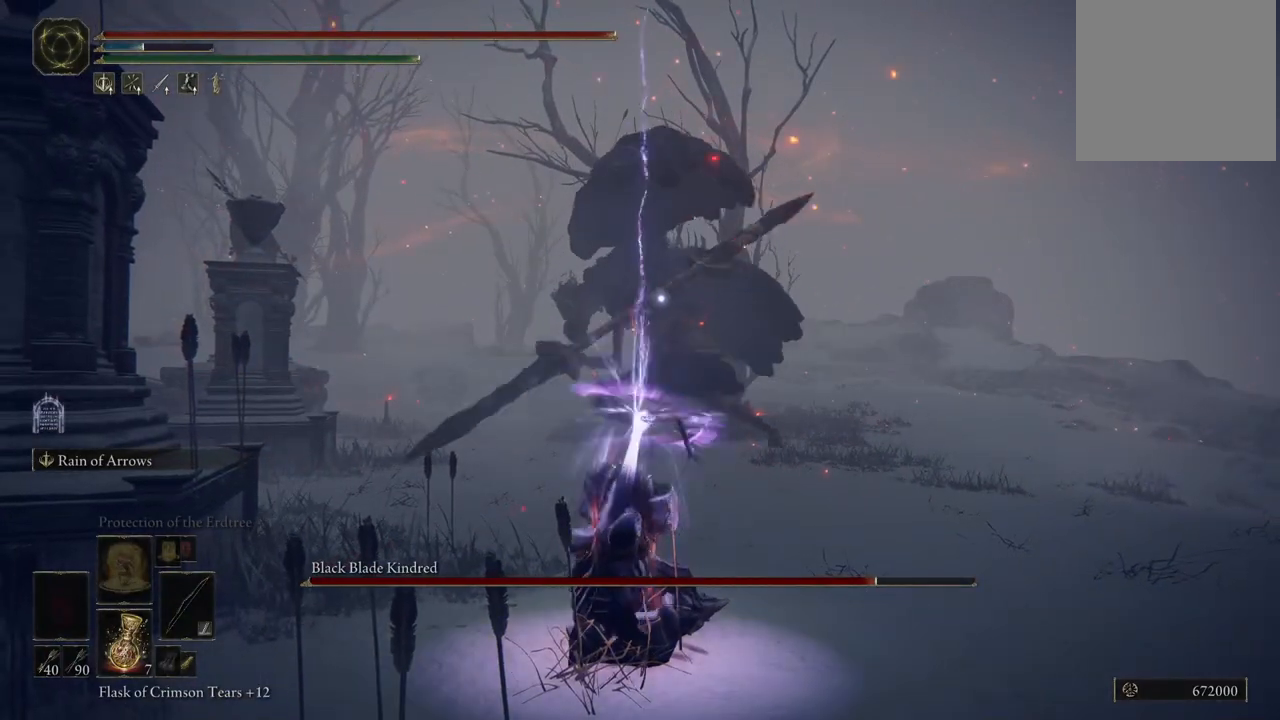
{"buttons": ["L2"], "left_stick": "center", "right_stick": "center", "events": [[317, "R1", "down"], [467, "R1", "up"]]}
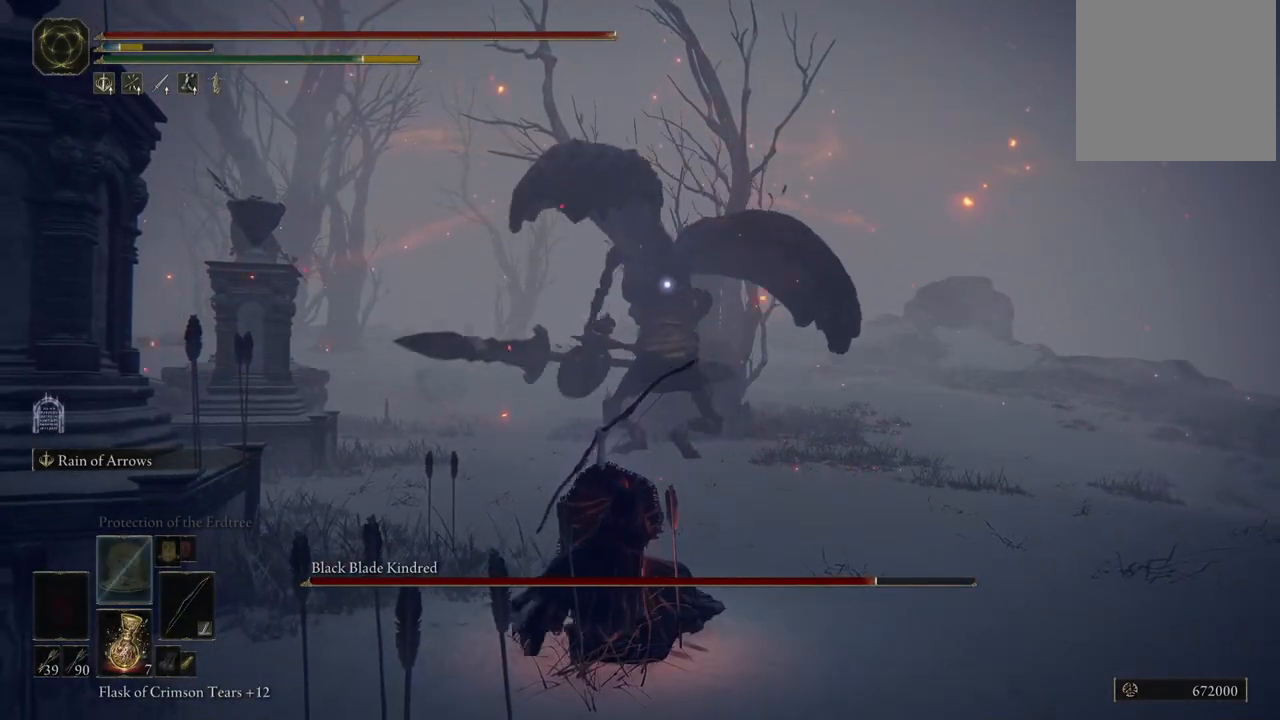
{"buttons": ["L2", "R1"], "left_stick": "center", "right_stick": "center", "events": [[33, "R1", "down"], [183, "R1", "up"], [233, "R1", "down"], [350, "R1", "up"], [450, "R1", "down"]]}
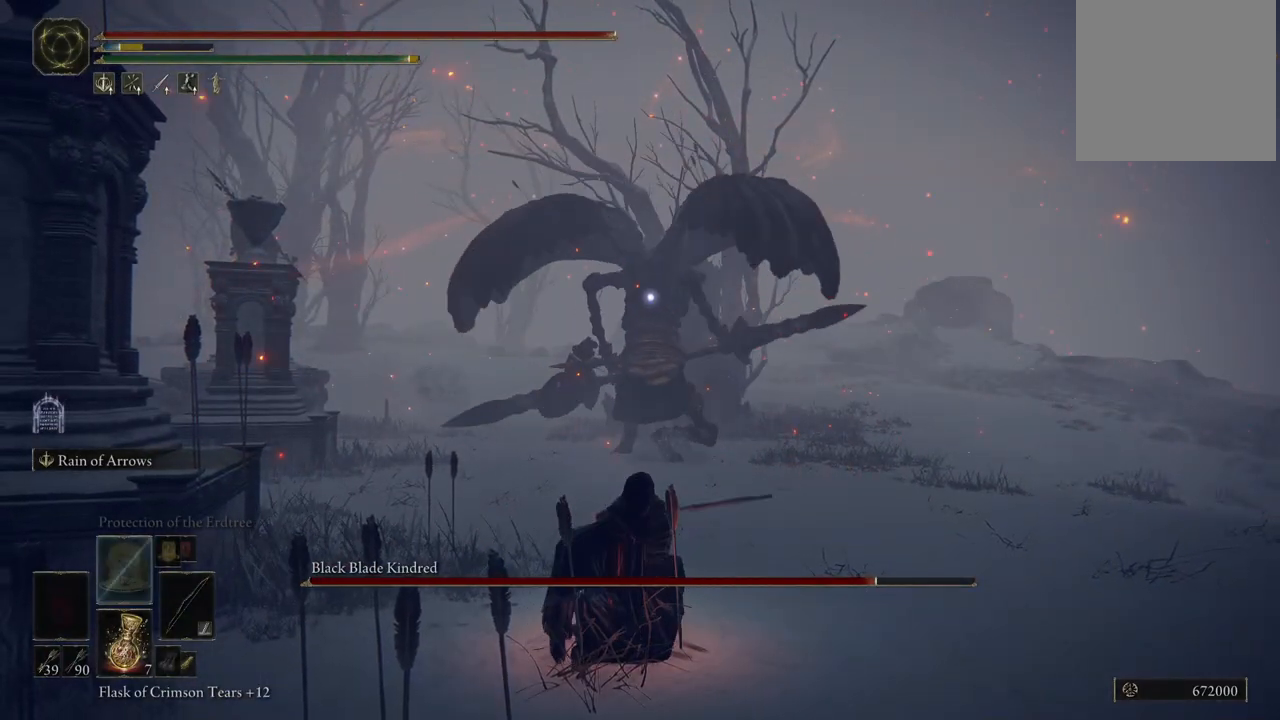
{"buttons": ["L2"], "left_stick": "center", "right_stick": "center", "events": [[67, "R1", "up"], [133, "R1", "down"], [250, "R1", "up"], [333, "R1", "down"], [450, "R1", "up"]]}
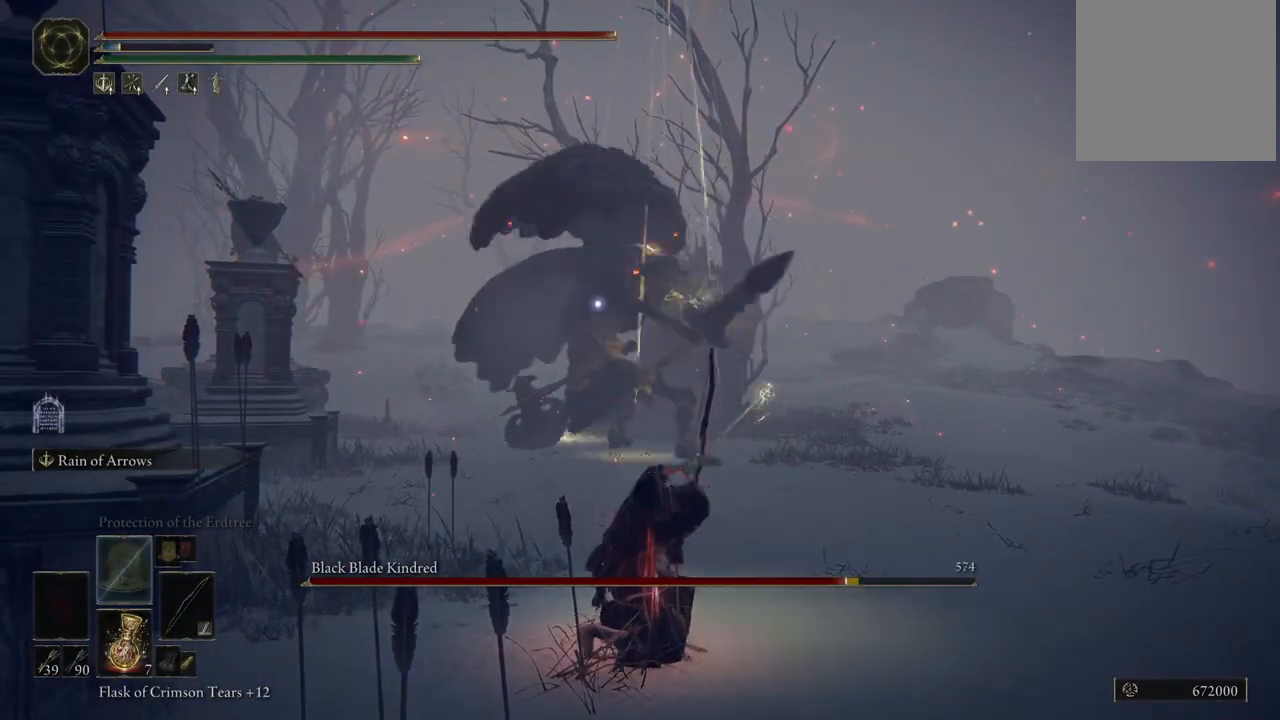
{"buttons": ["L2"], "left_stick": "center", "right_stick": "center", "events": [[33, "R1", "down"], [167, "R1", "up"]]}
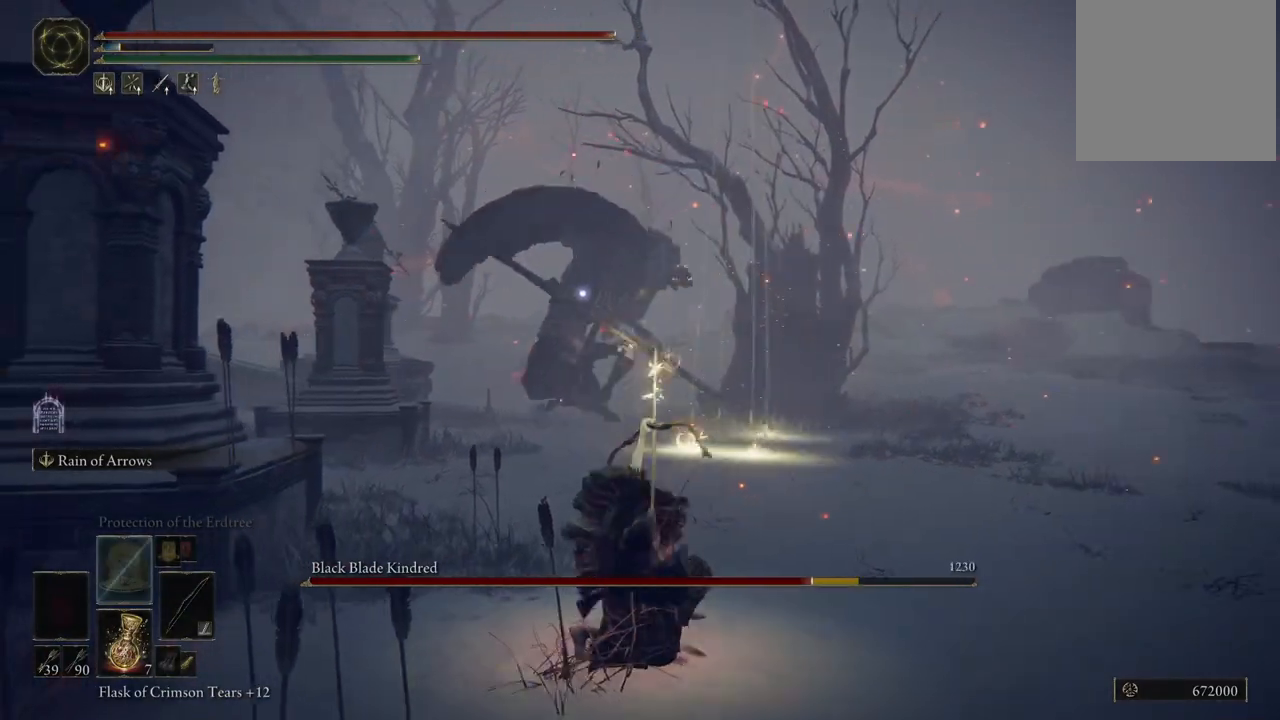
{"buttons": ["L2"], "left_stick": "center", "right_stick": "center", "events": []}
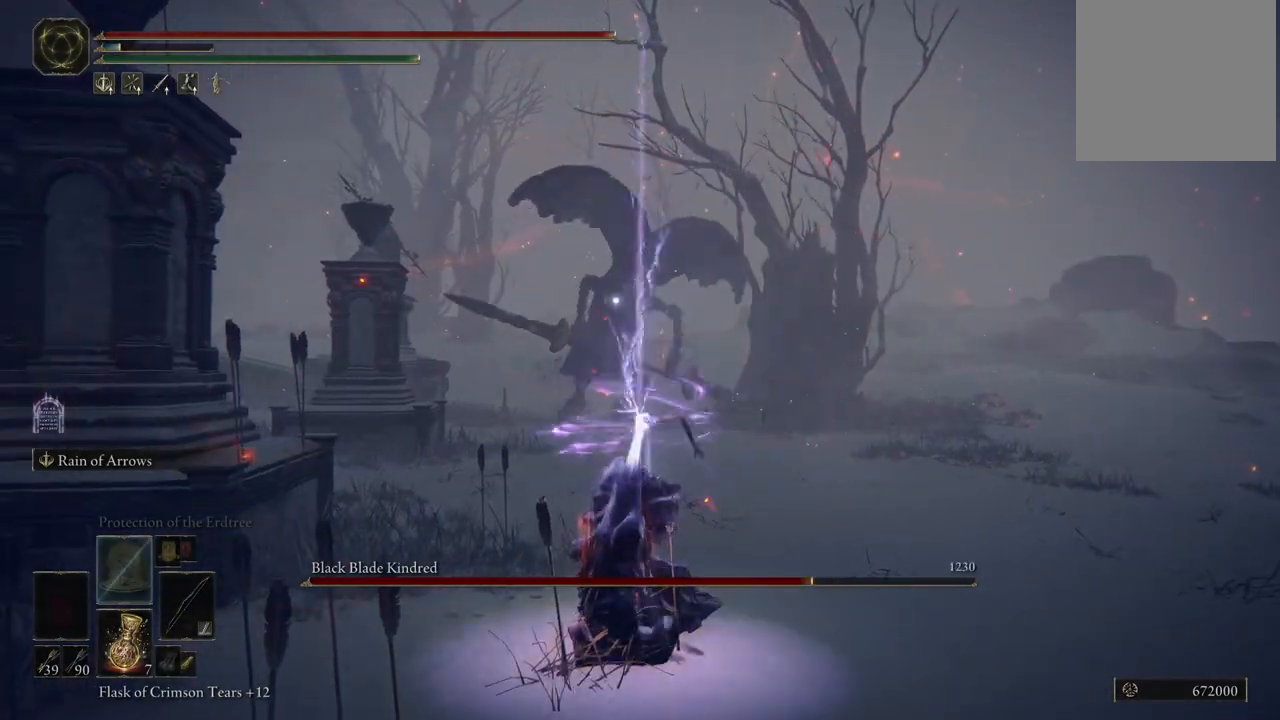
{"buttons": [], "left_stick": "center", "right_stick": "center", "events": [[33, "L2", "up"]]}
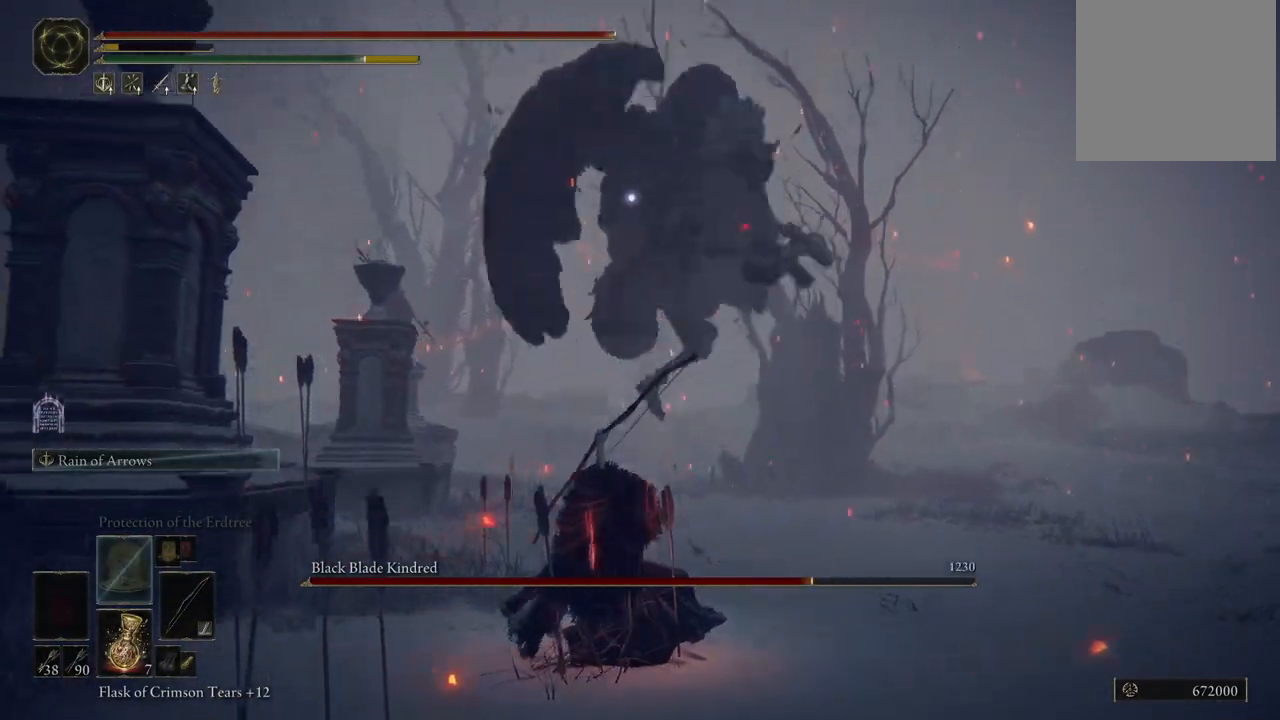
{"buttons": [], "left_stick": "up-right", "right_stick": "center", "events": [[233, "left_stick", "down-right"], [350, "left_stick", "up-right"]]}